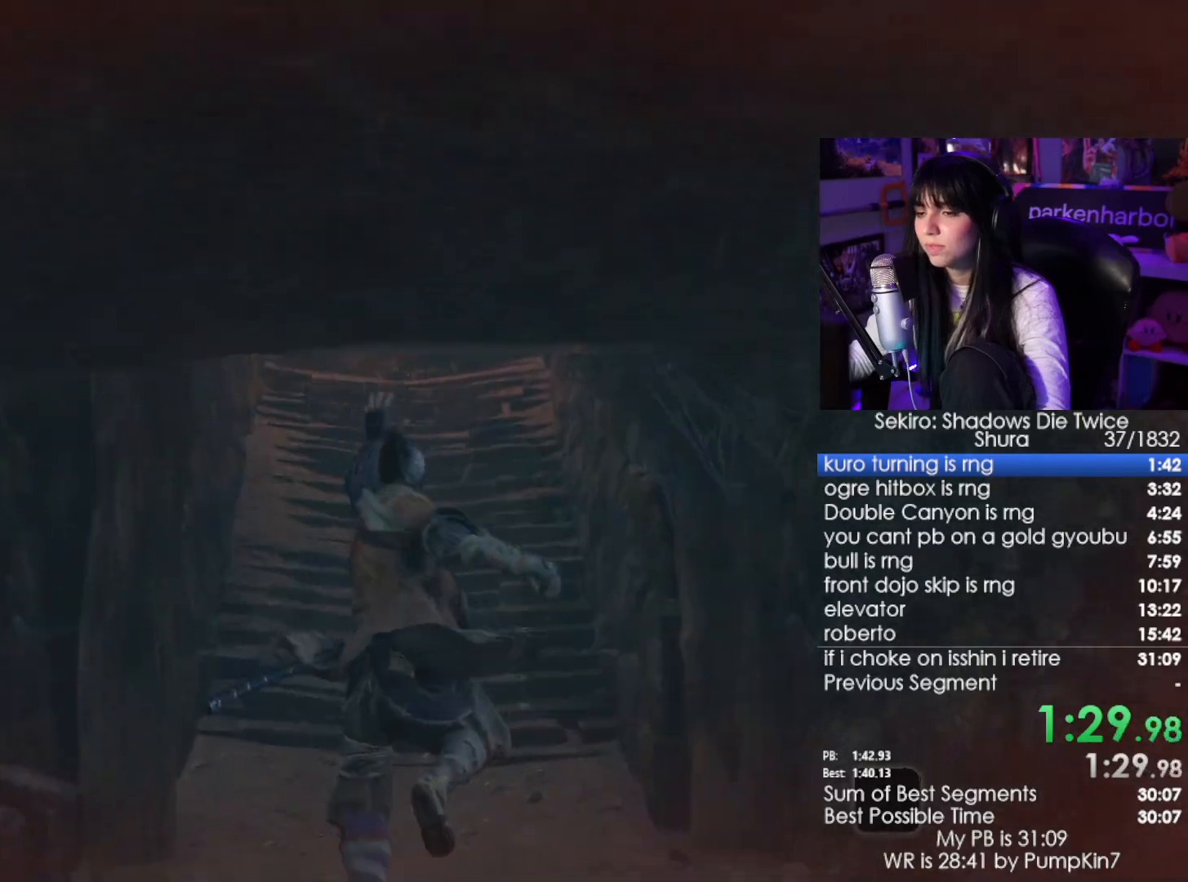
Gameplay with keyboard and mouse; each line is a JSON object with the keys and mouse buttons held at the frame after it. "events" lists presses ("down") and releases ("up") of "1", "2", "3", "4", "5", "a", "alt", "c", "caps_lock", "ctrl", "d", "e", "f", "g", "q", "r", "s", "shift", "space", "t", "tab", "v", "w", "x", "z", "mouse_left", "mouse_wheel" and "mouse_right" between this image and that frame as [ms after this image, input, new state], when the widget could be followed in between. "mouse_left", "mouse_wheel", "mouse_right" = the "left", "wheel", "right" buttons of the "mouse" list. No other keys are recorded. "wheel" means that the mouse wheel is clicked or scrolled. Not read: mouse_move.
{"keys": ["w"], "mouse": [], "events": []}
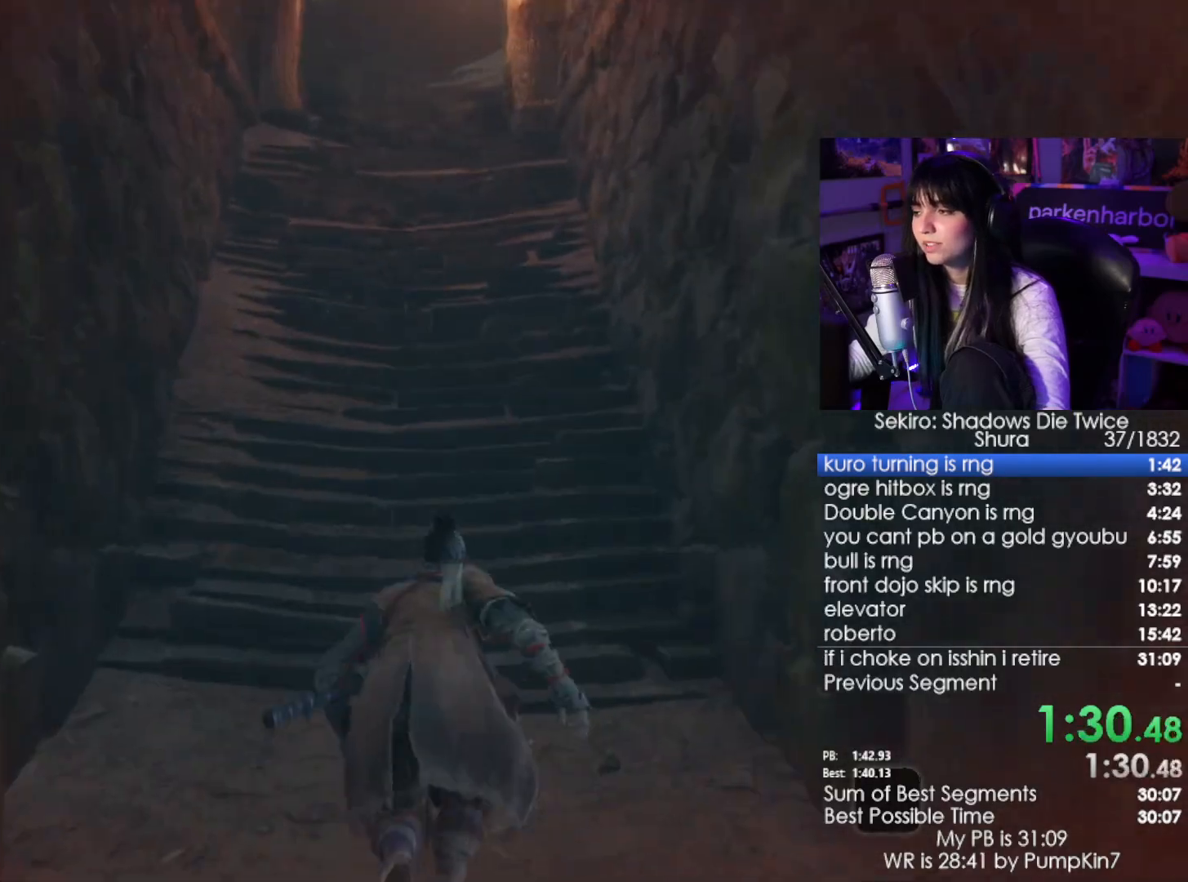
{"keys": ["w"], "mouse": [], "events": [[17, "space", "down"], [117, "space", "up"], [300, "e", "down"], [384, "e", "up"]]}
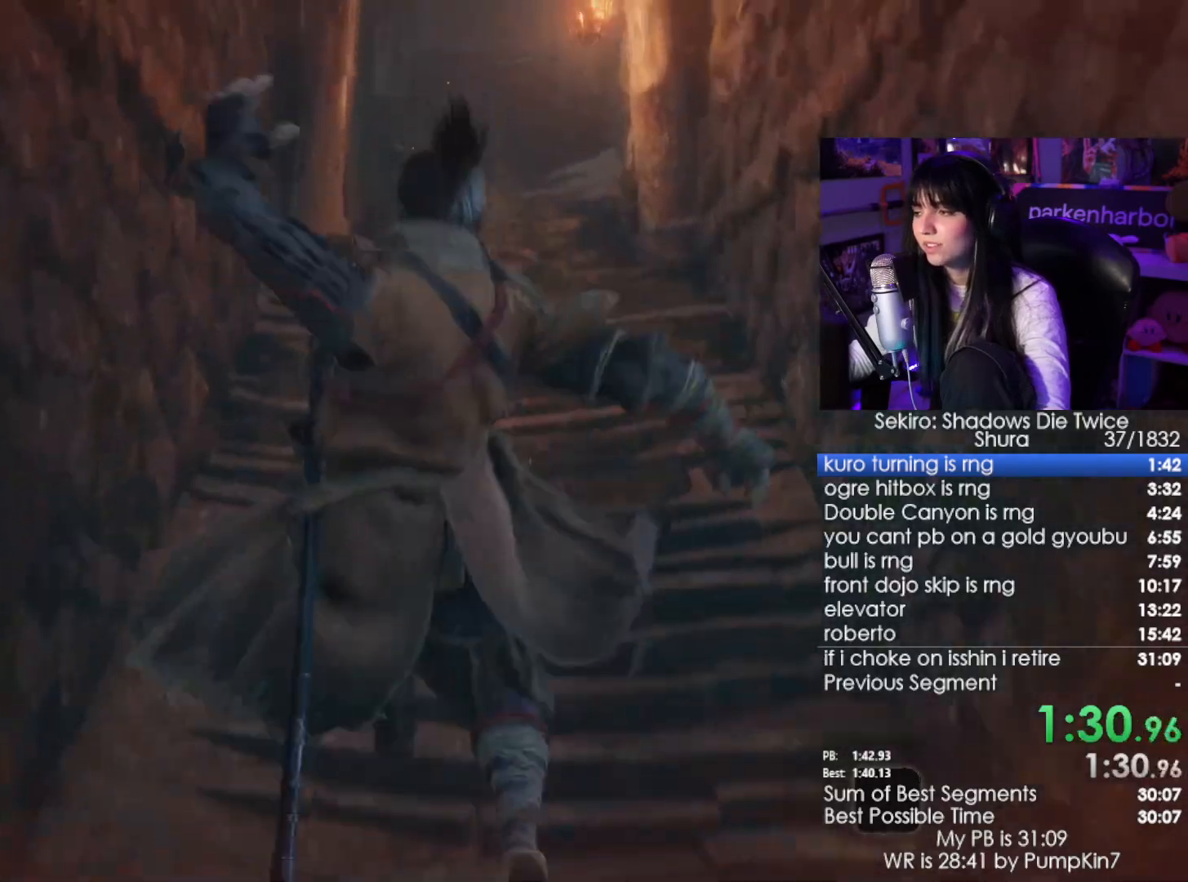
{"keys": ["space", "w"], "mouse": [], "events": [[450, "space", "down"]]}
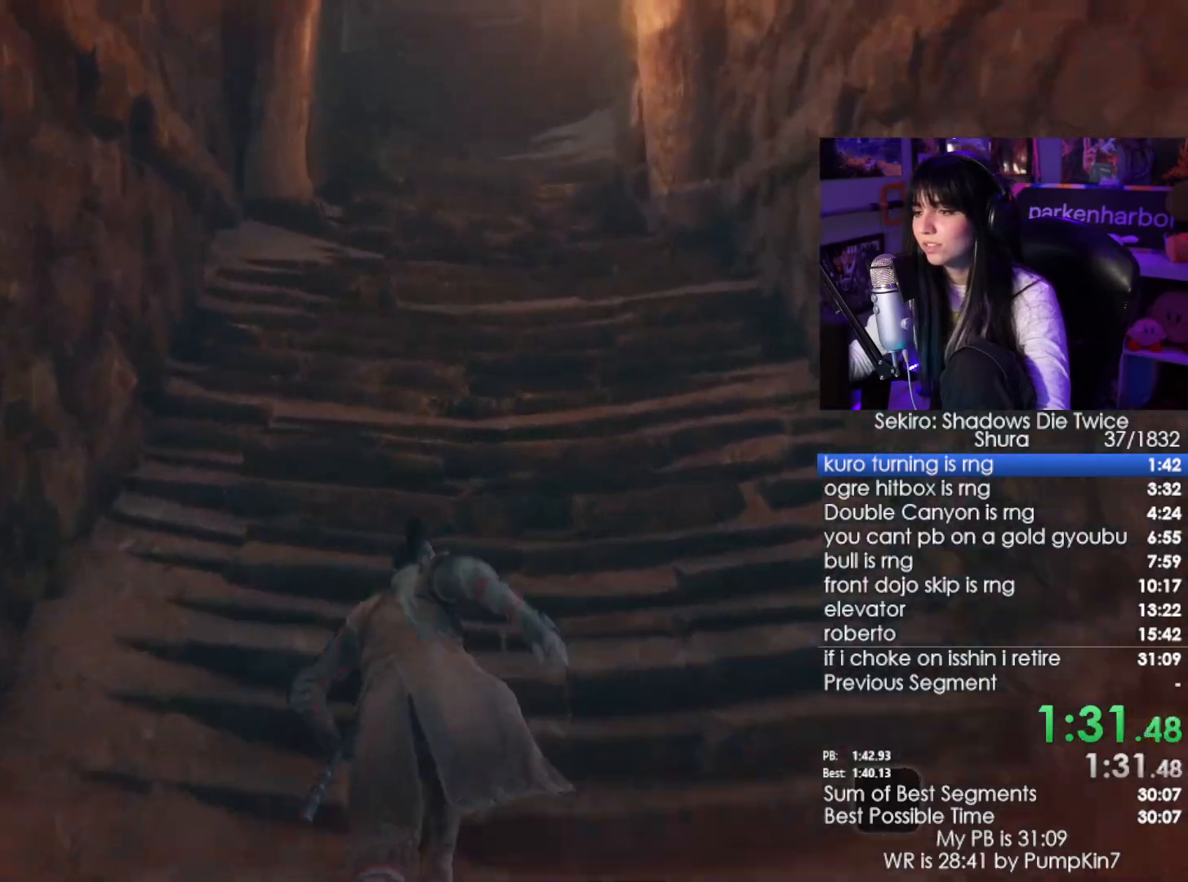
{"keys": ["w"], "mouse": [], "events": [[100, "space", "up"], [134, "e", "down"], [184, "e", "up"], [284, "e", "down"], [384, "e", "up"]]}
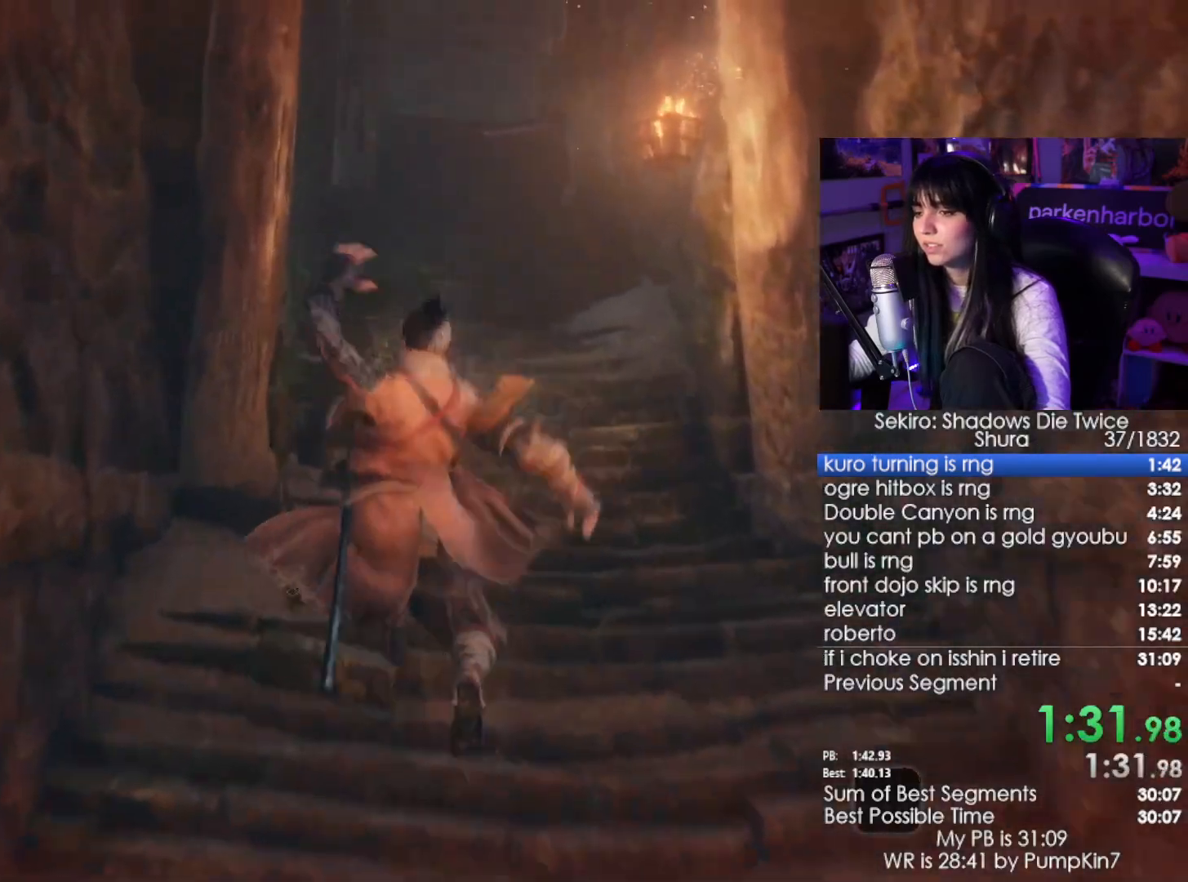
{"keys": ["w"], "mouse": [], "events": [[384, "space", "down"], [484, "space", "up"]]}
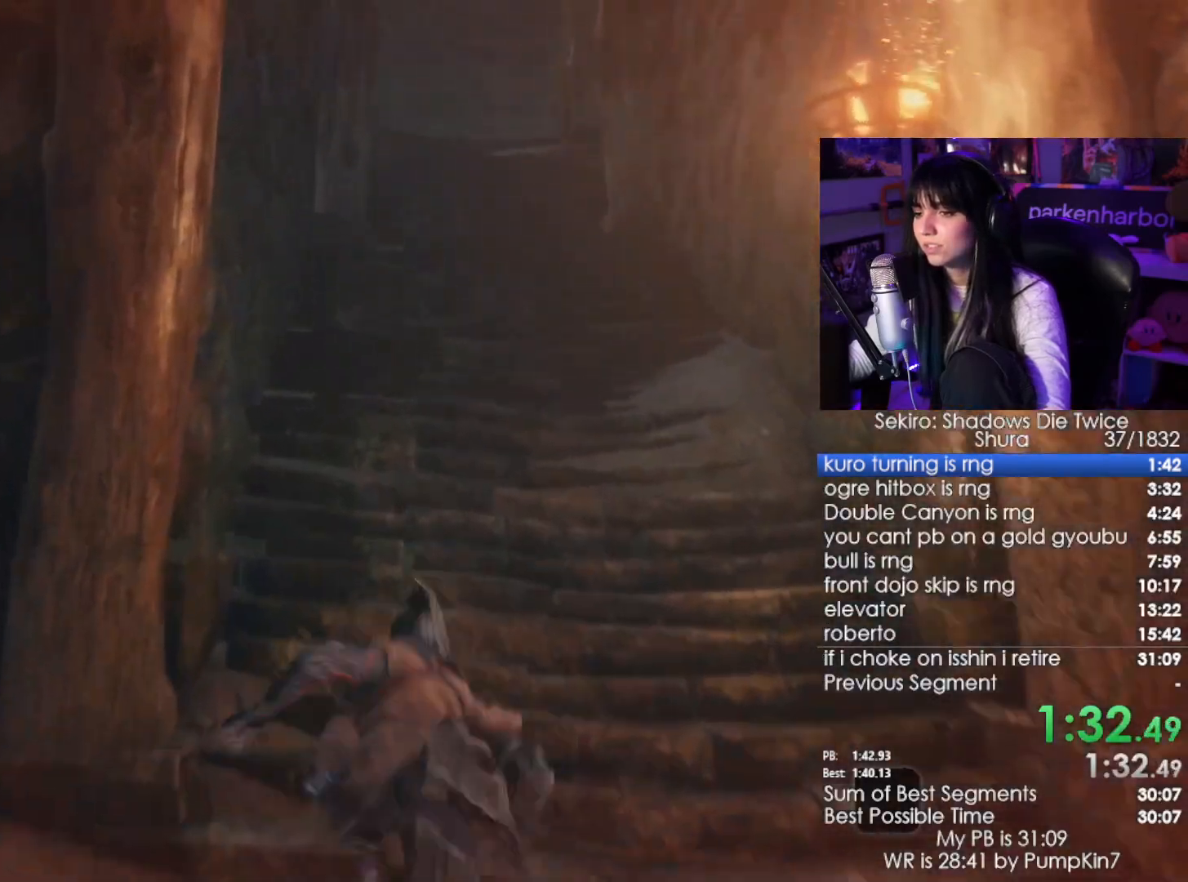
{"keys": ["w"], "mouse": [], "events": [[34, "e", "down"], [84, "e", "up"], [217, "e", "down"], [317, "e", "up"]]}
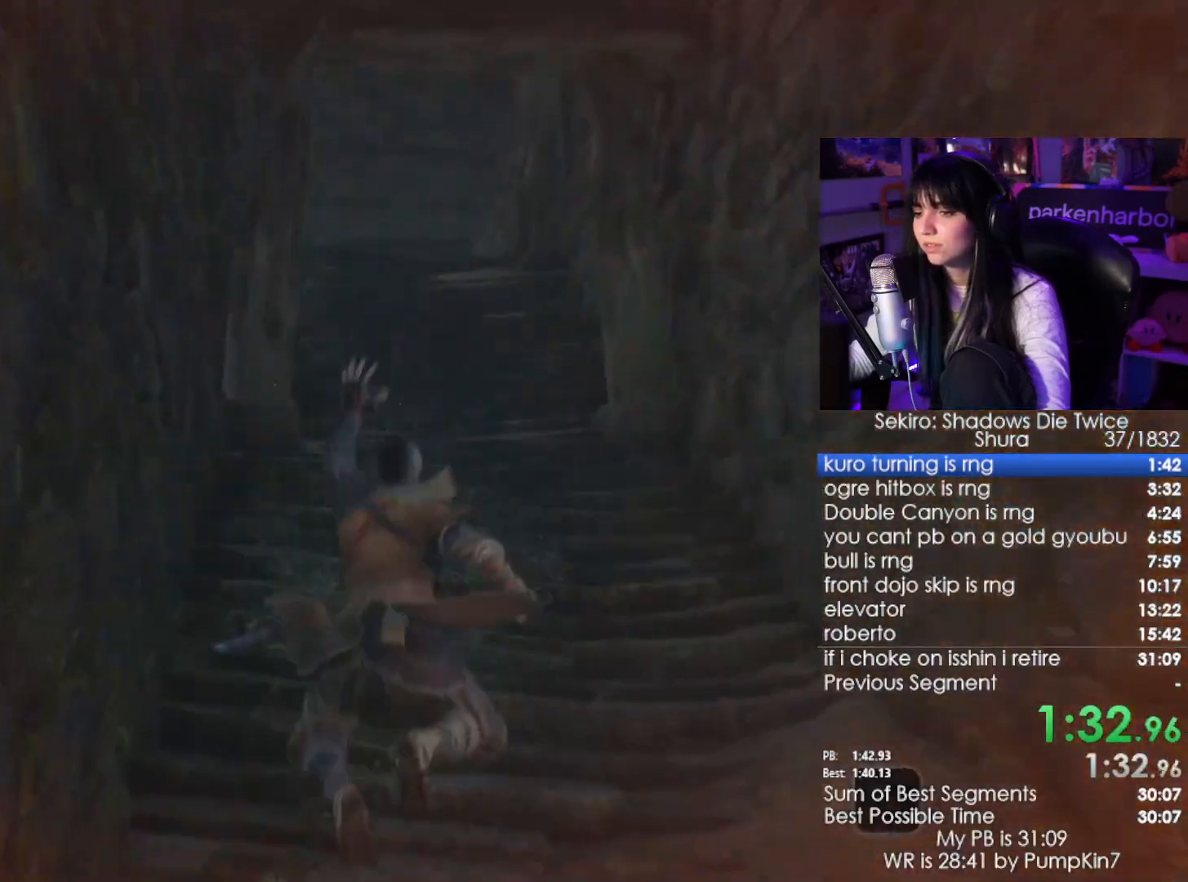
{"keys": ["e", "w"], "mouse": [], "events": [[284, "space", "down"], [384, "space", "up"], [467, "e", "down"]]}
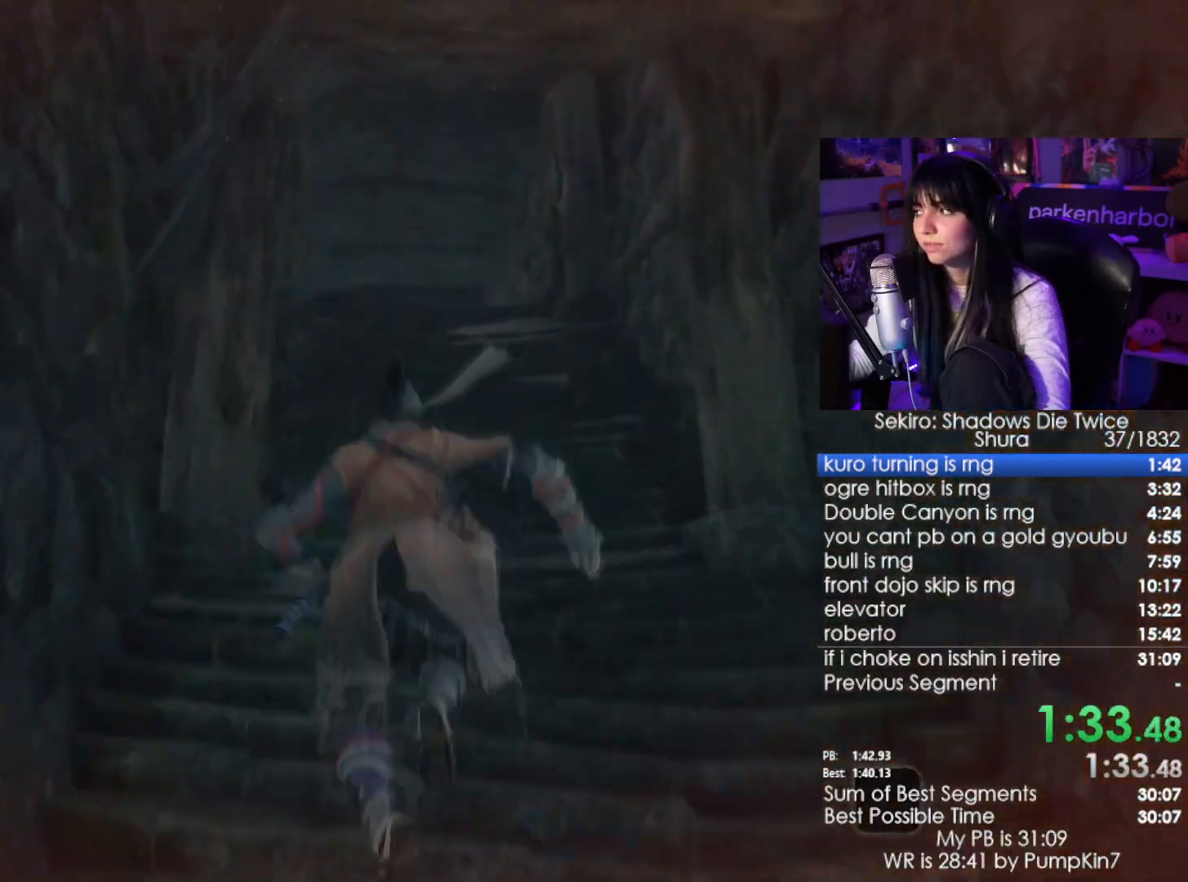
{"keys": ["w"], "mouse": [], "events": [[17, "e", "up"], [117, "e", "down"], [250, "e", "up"]]}
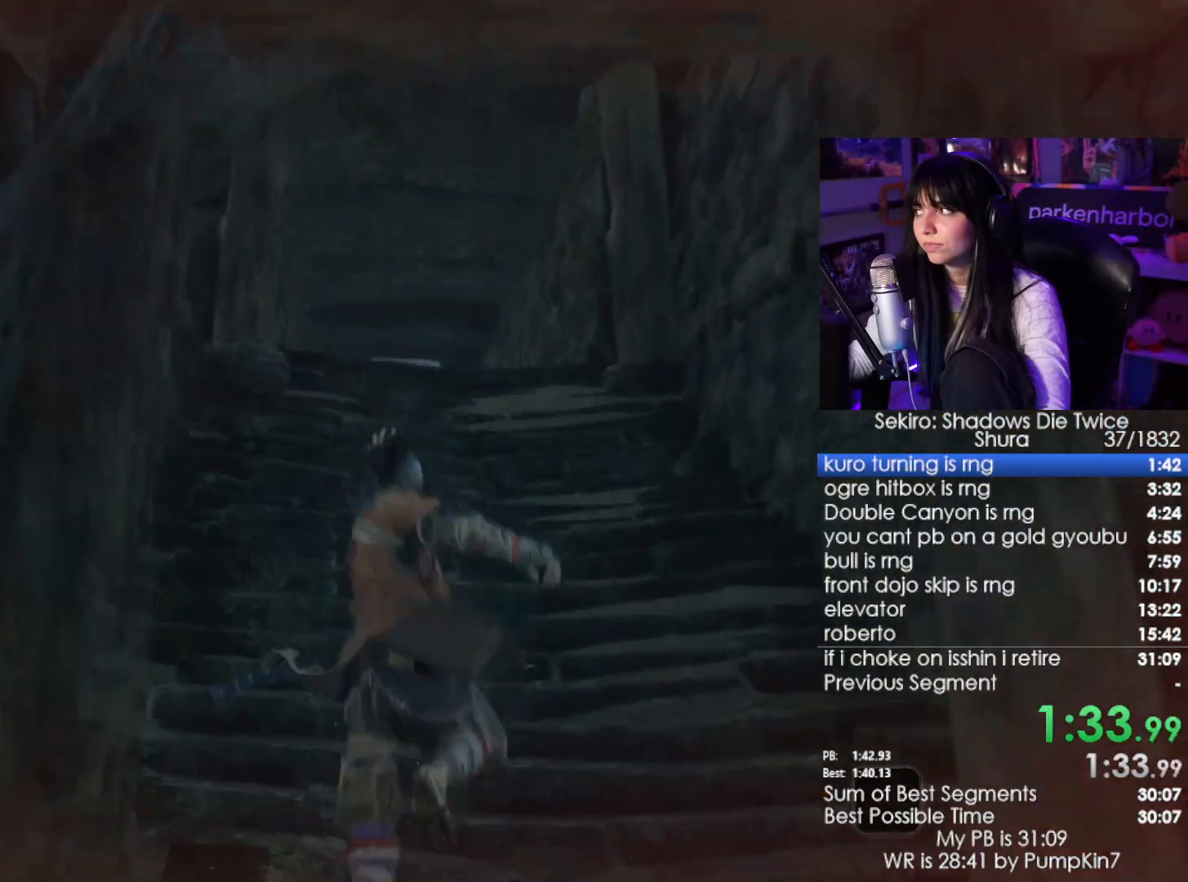
{"keys": ["e", "w"], "mouse": [], "events": [[167, "space", "down"], [267, "space", "up"], [367, "e", "down"], [400, "e", "up"], [500, "e", "down"]]}
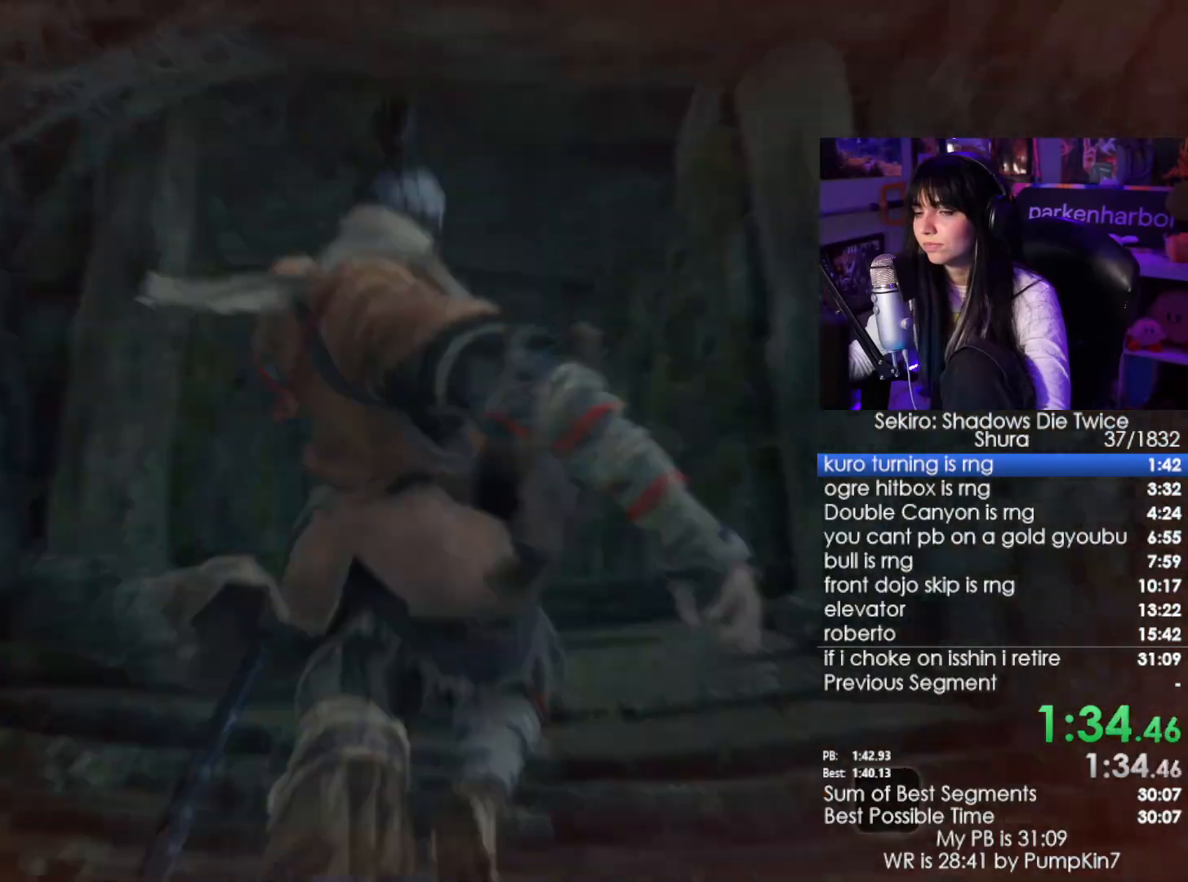
{"keys": ["w"], "mouse": [], "events": [[100, "e", "up"]]}
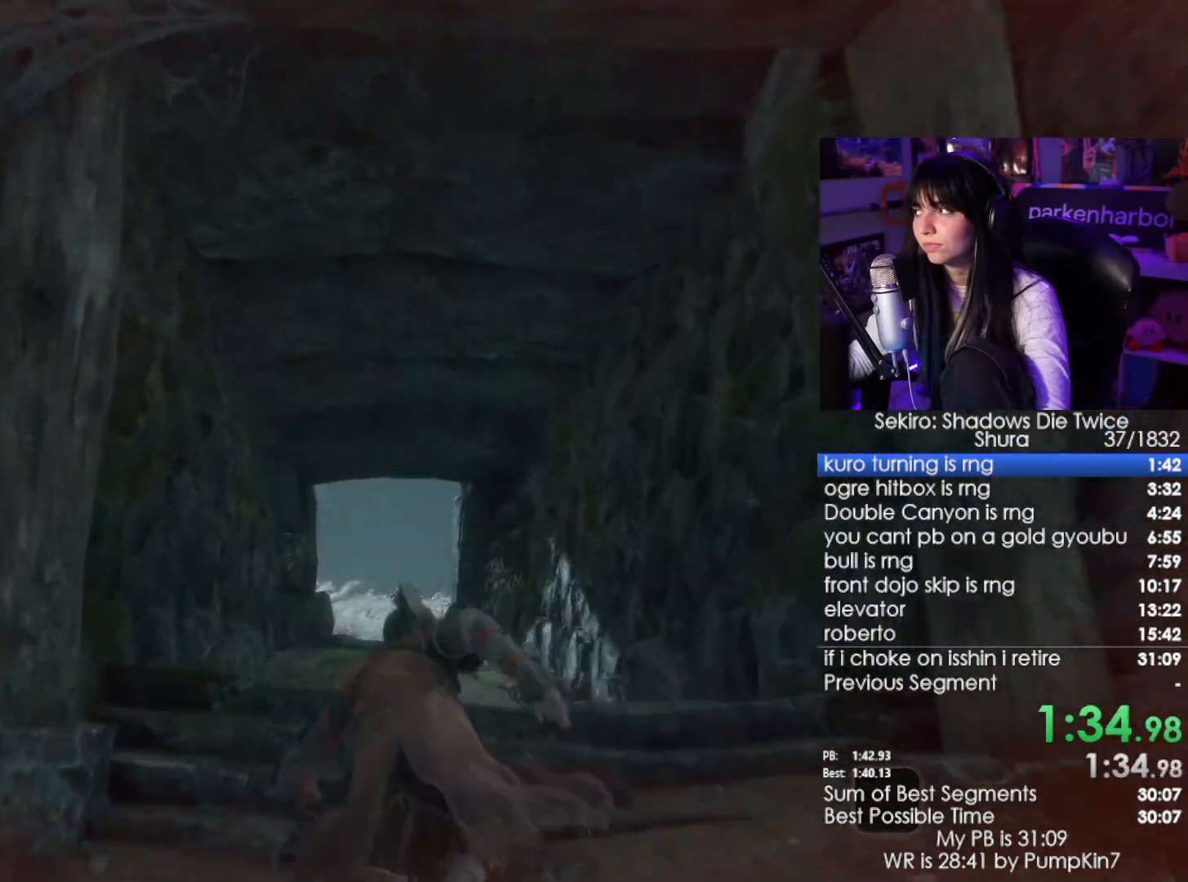
{"keys": ["w"], "mouse": [], "events": [[17, "space", "down"], [100, "space", "up"], [350, "e", "down"], [434, "e", "up"]]}
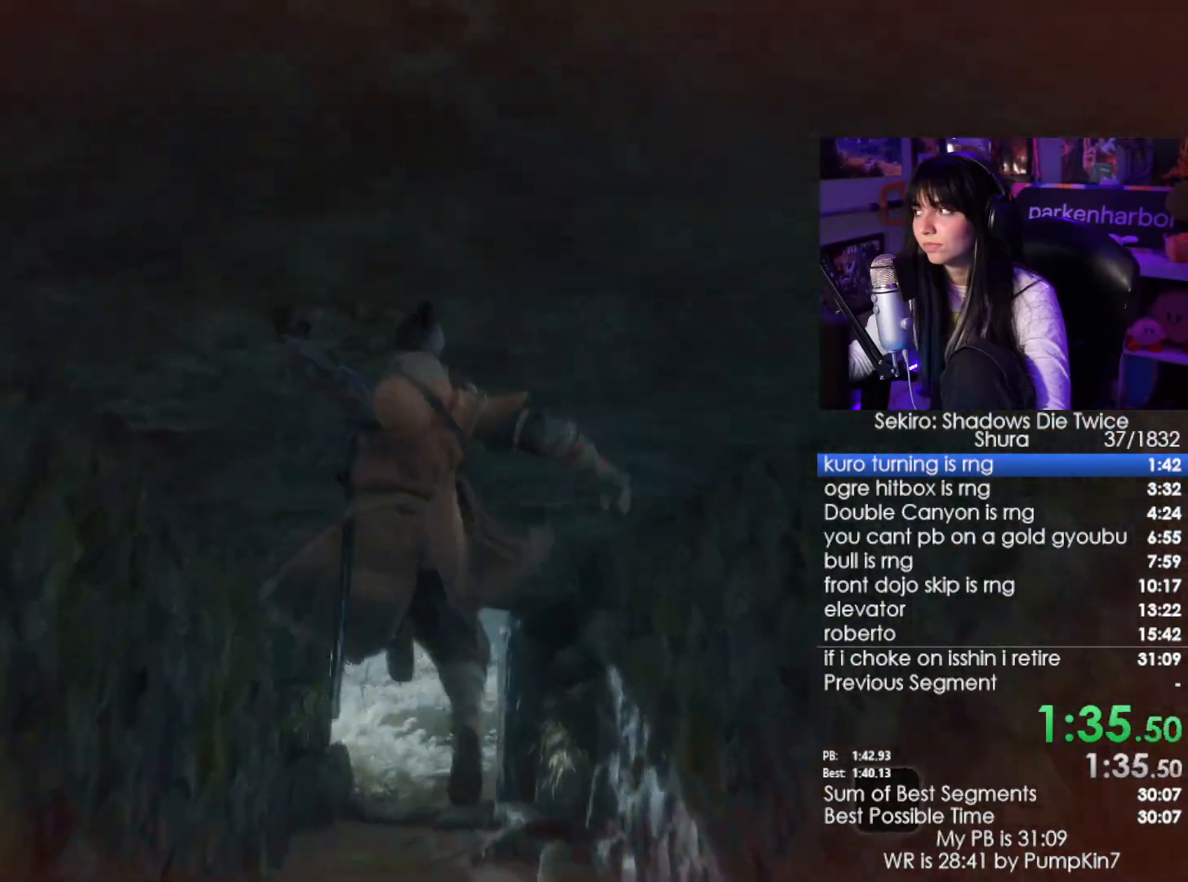
{"keys": ["w"], "mouse": [], "events": []}
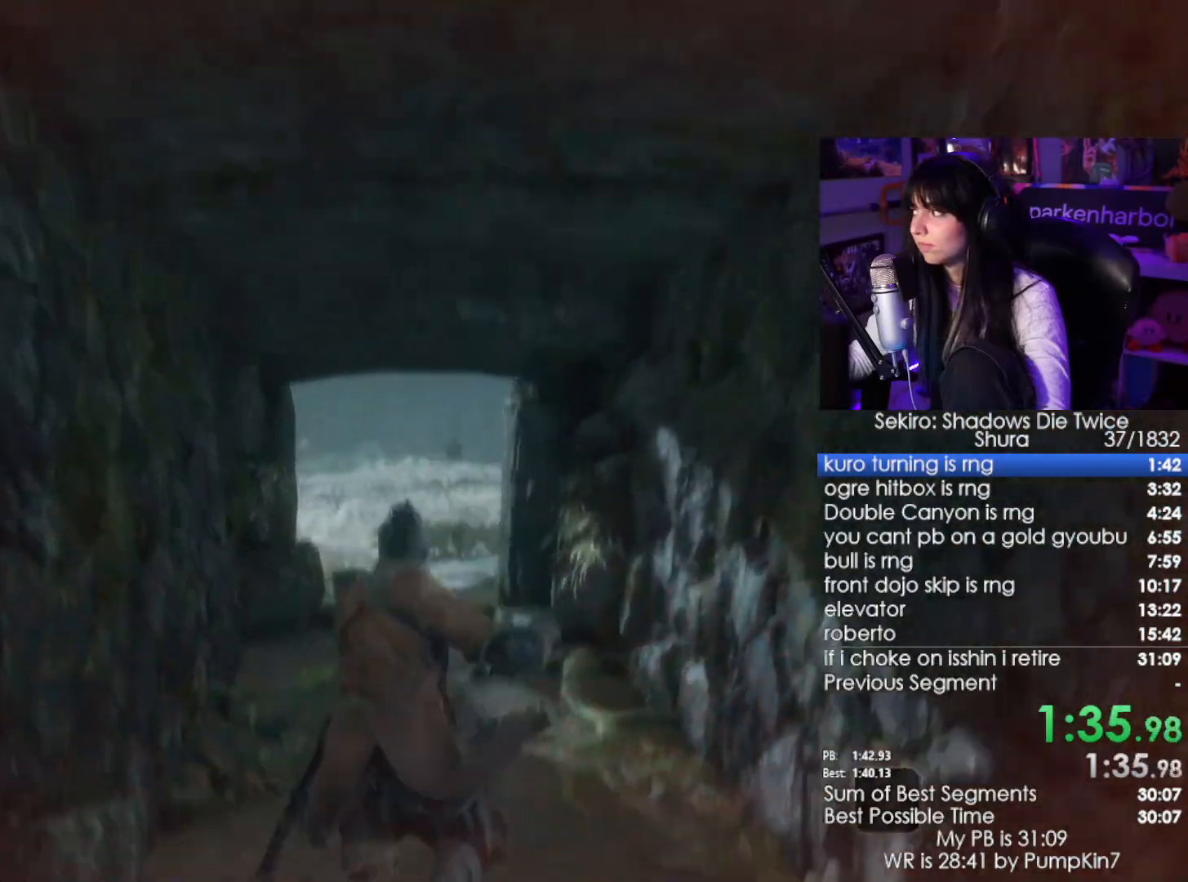
{"keys": ["w"], "mouse": [], "events": [[100, "space", "down"], [234, "space", "up"]]}
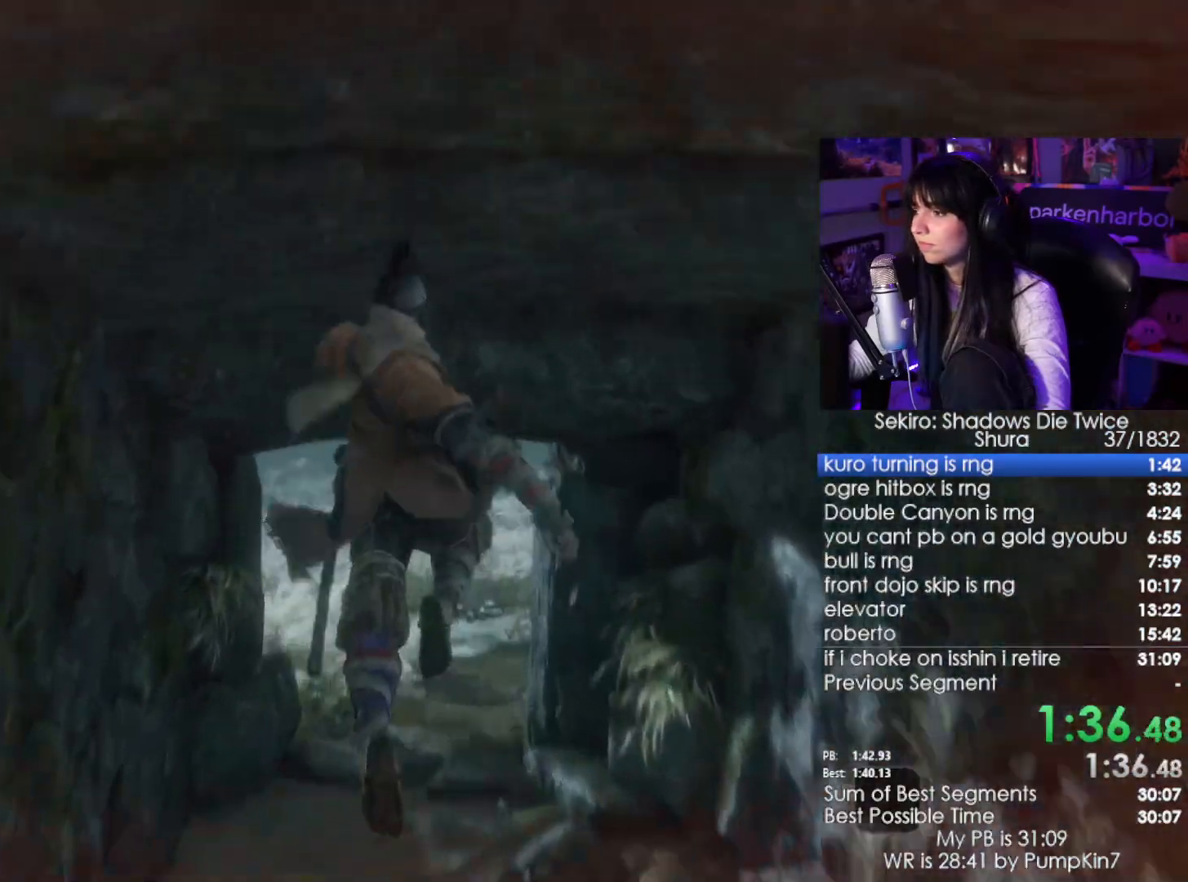
{"keys": ["w"], "mouse": [], "events": [[17, "e", "down"], [117, "e", "up"]]}
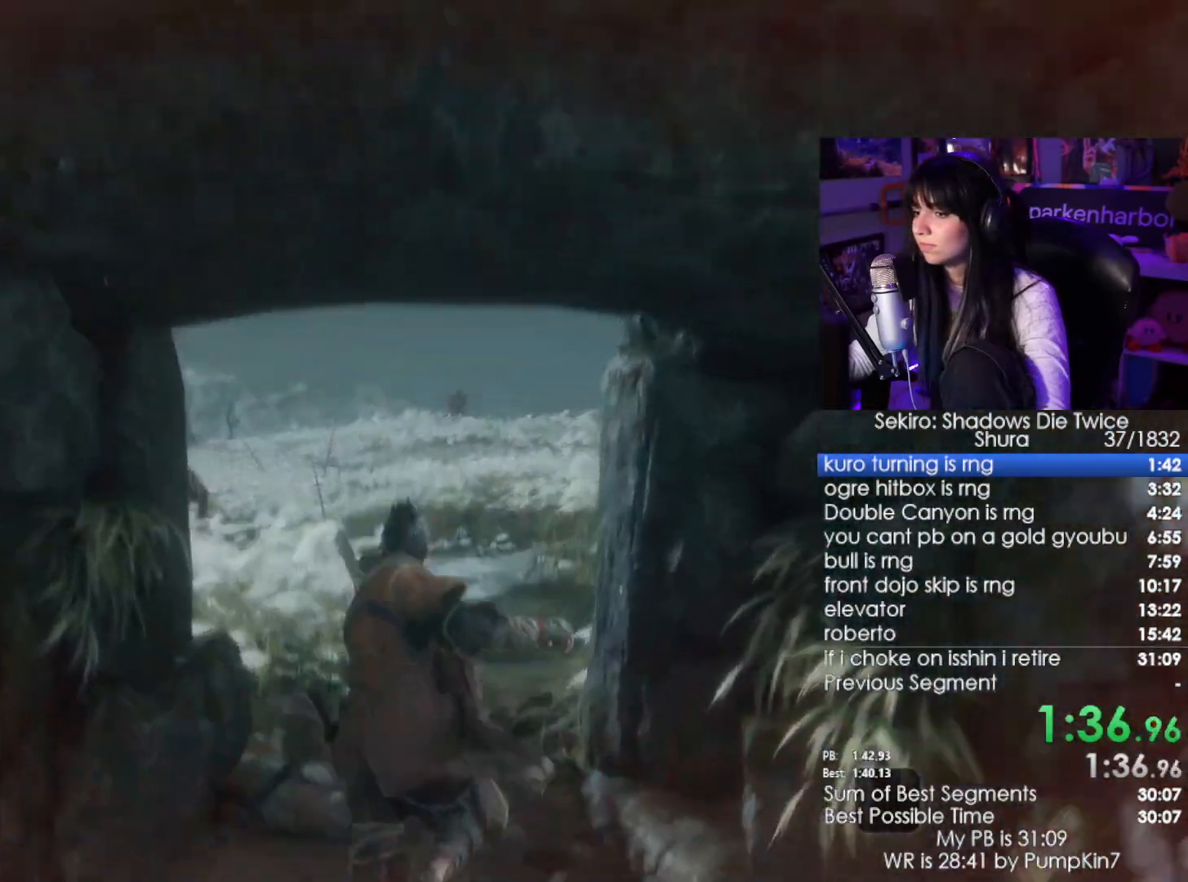
{"keys": ["e", "w"], "mouse": [], "events": [[317, "space", "down"], [450, "e", "down"], [450, "space", "up"]]}
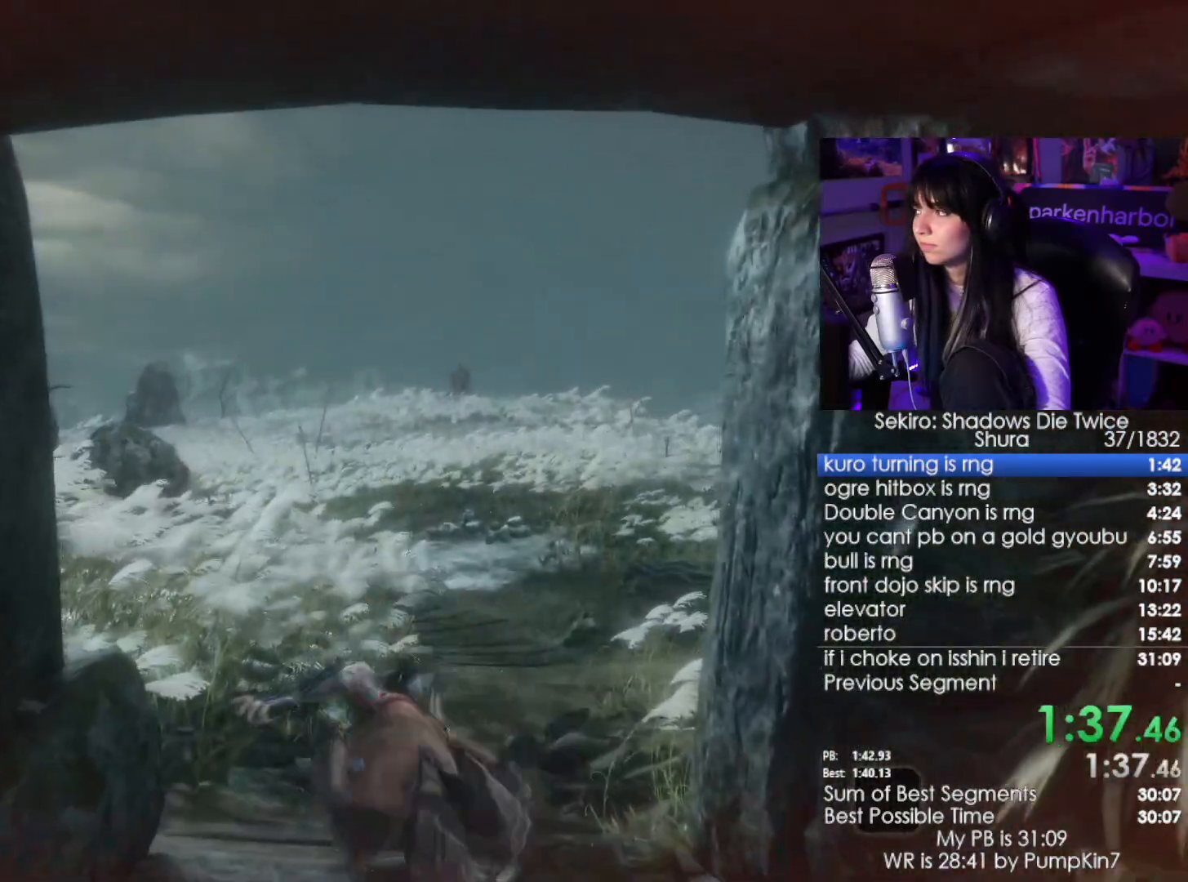
{"keys": ["w"], "mouse": [], "events": [[50, "e", "up"], [134, "e", "down"], [234, "e", "up"]]}
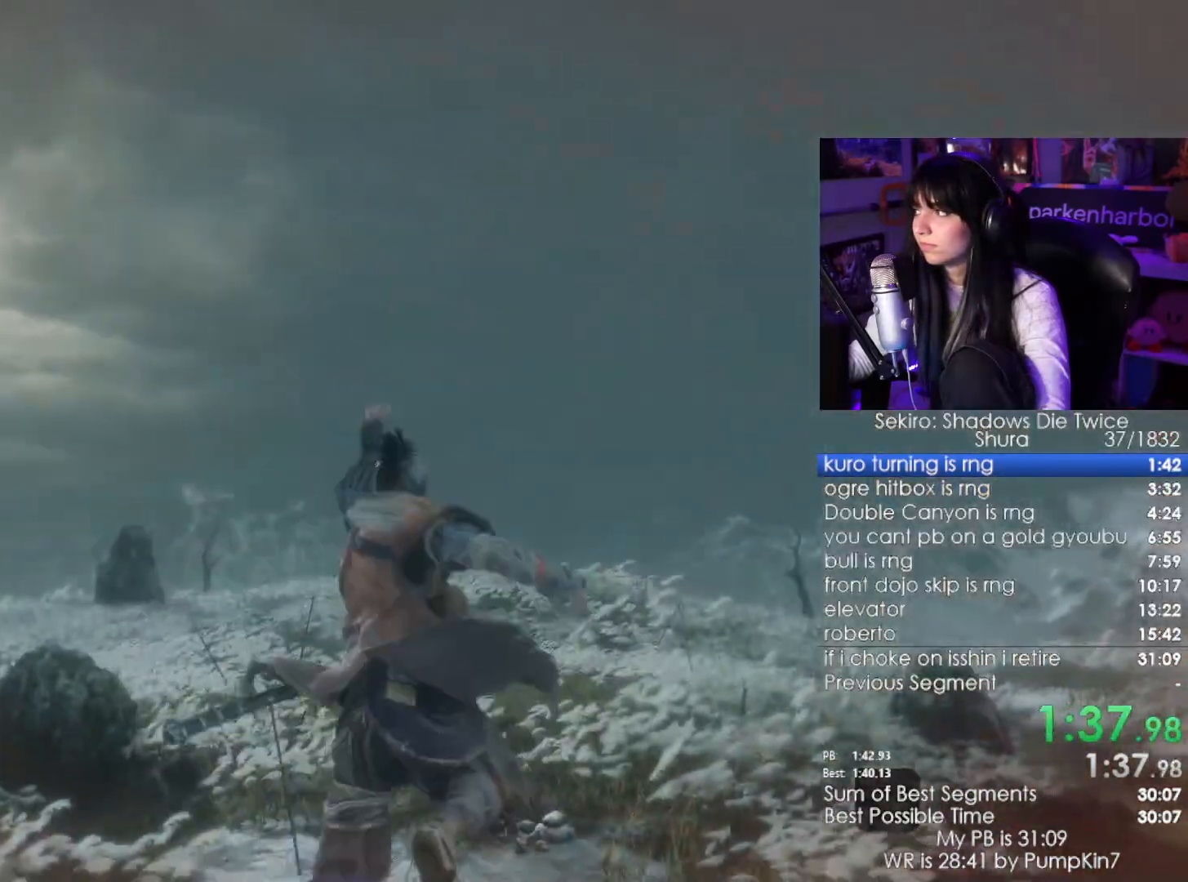
{"keys": ["w"], "mouse": [], "events": []}
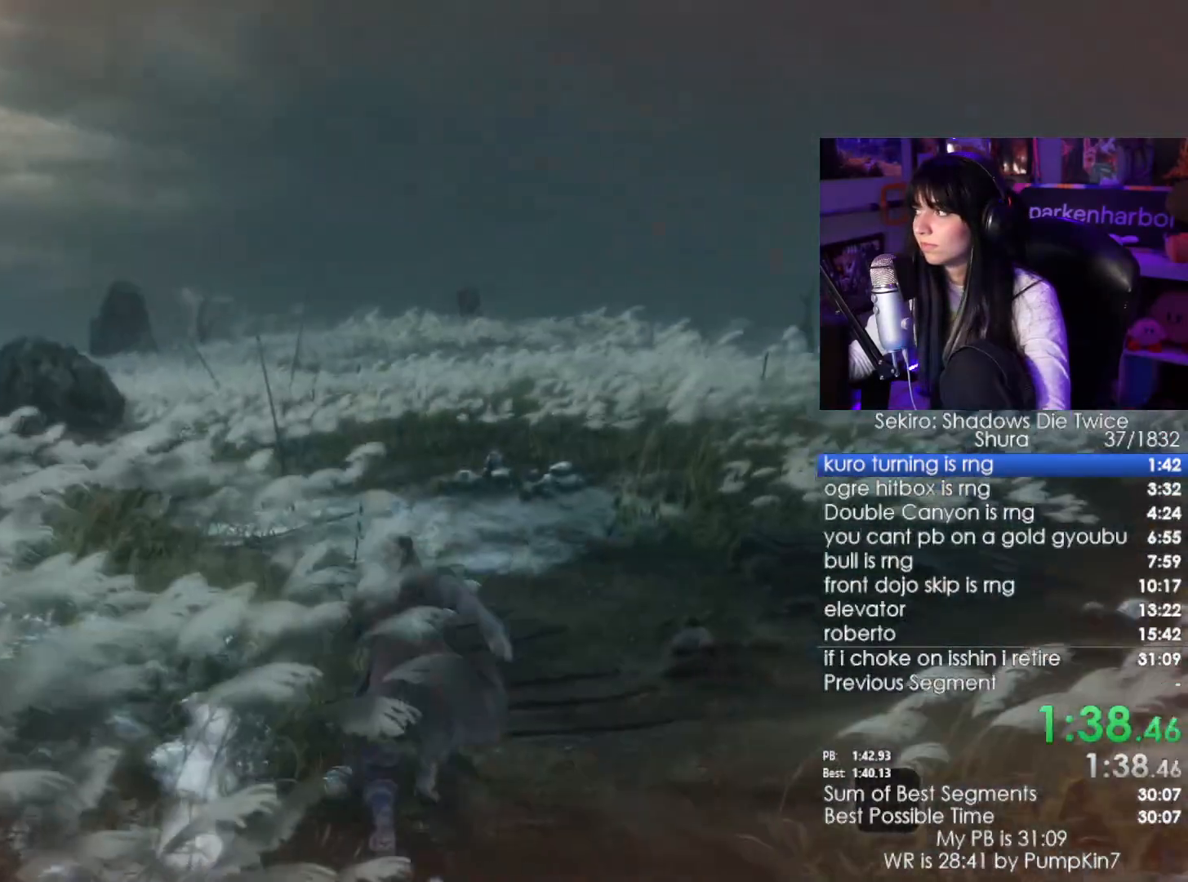
{"keys": ["w"], "mouse": [], "events": [[34, "space", "down"], [84, "space", "up"], [167, "e", "down"], [217, "e", "up"], [367, "e", "down"], [400, "e", "up"]]}
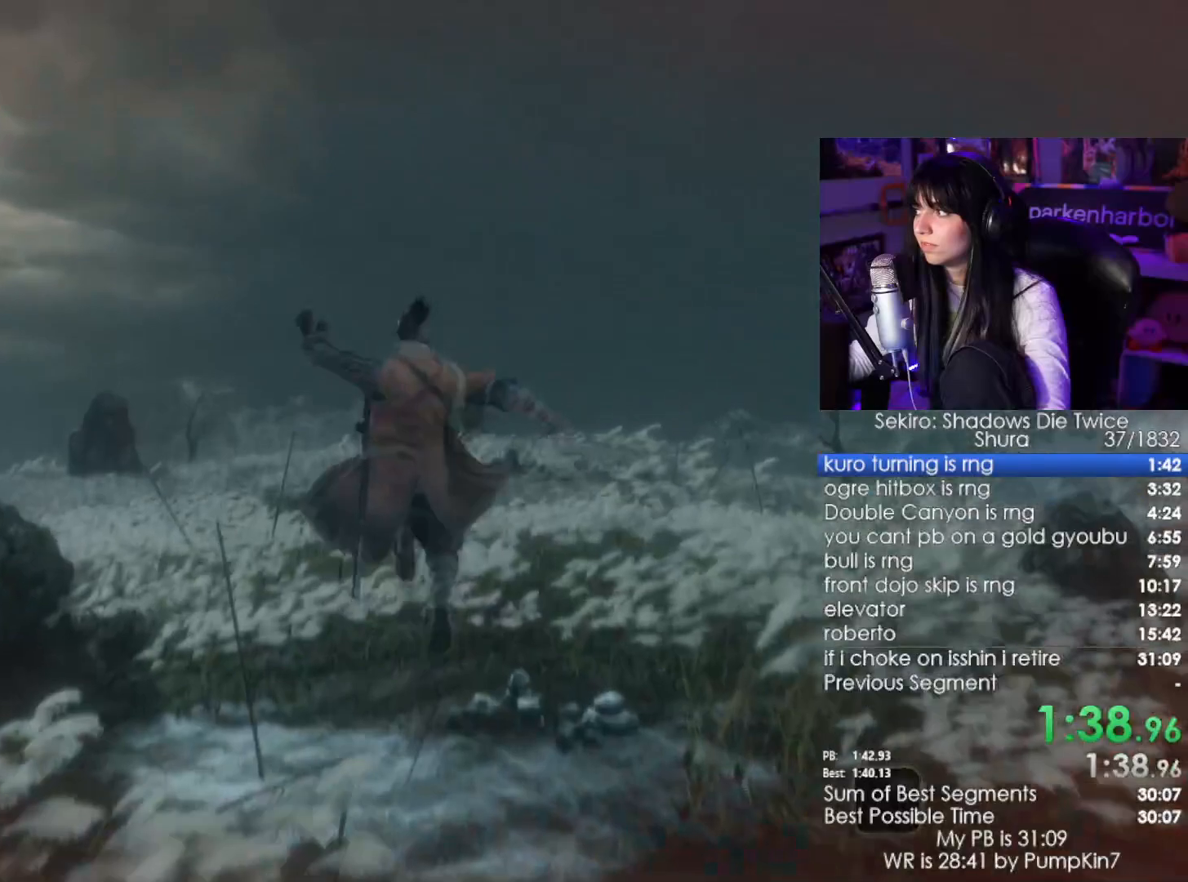
{"keys": ["w"], "mouse": [], "events": []}
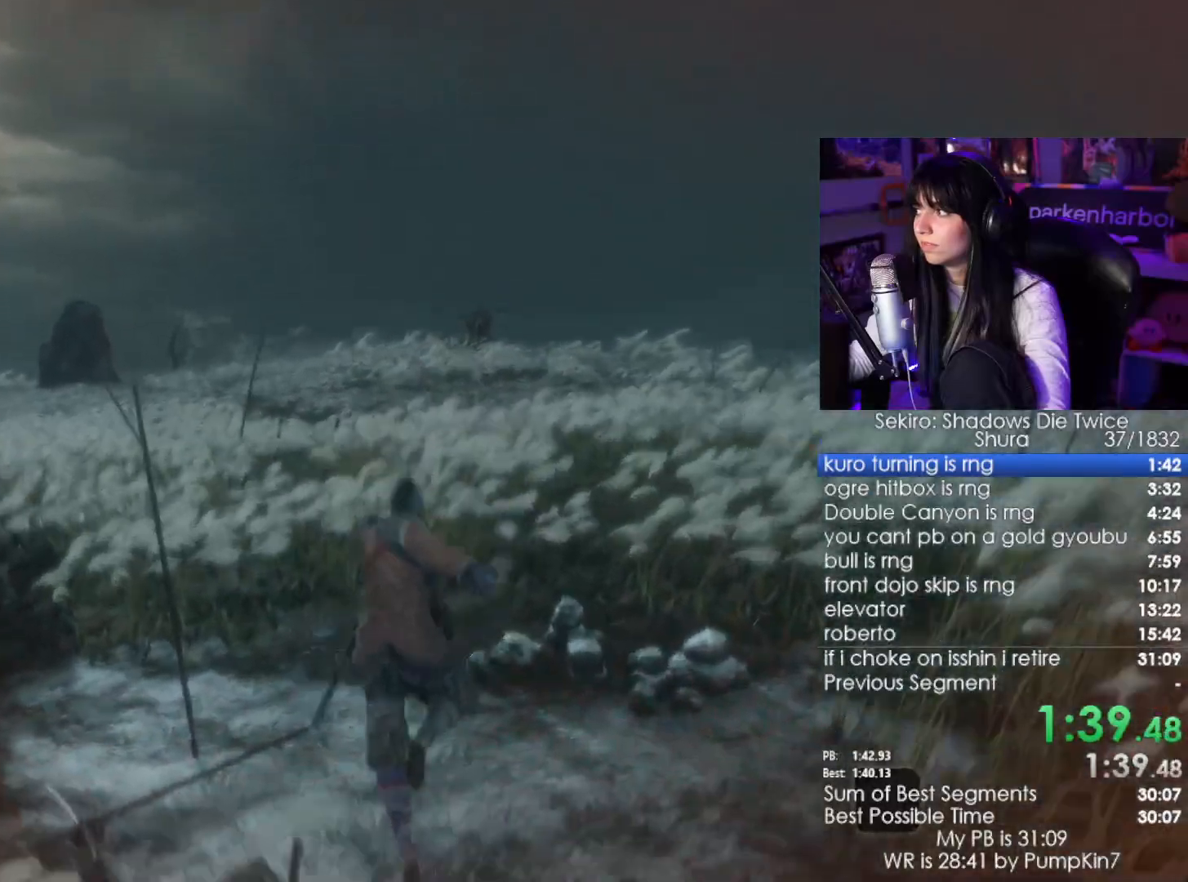
{"keys": ["e", "w"], "mouse": [], "events": [[117, "space", "down"], [250, "space", "up"], [300, "e", "down"], [384, "e", "up"], [434, "e", "down"]]}
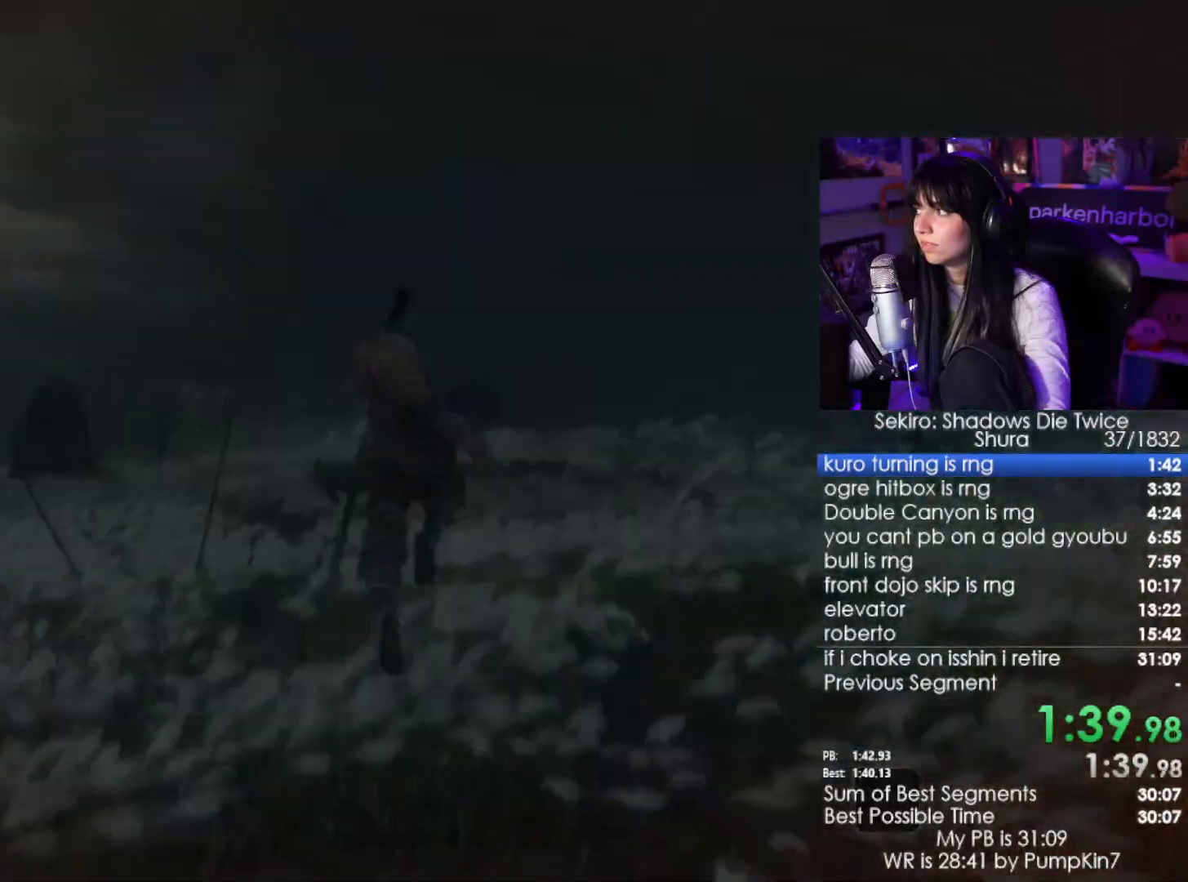
{"keys": [], "mouse": [], "events": [[84, "e", "up"], [167, "w", "up"]]}
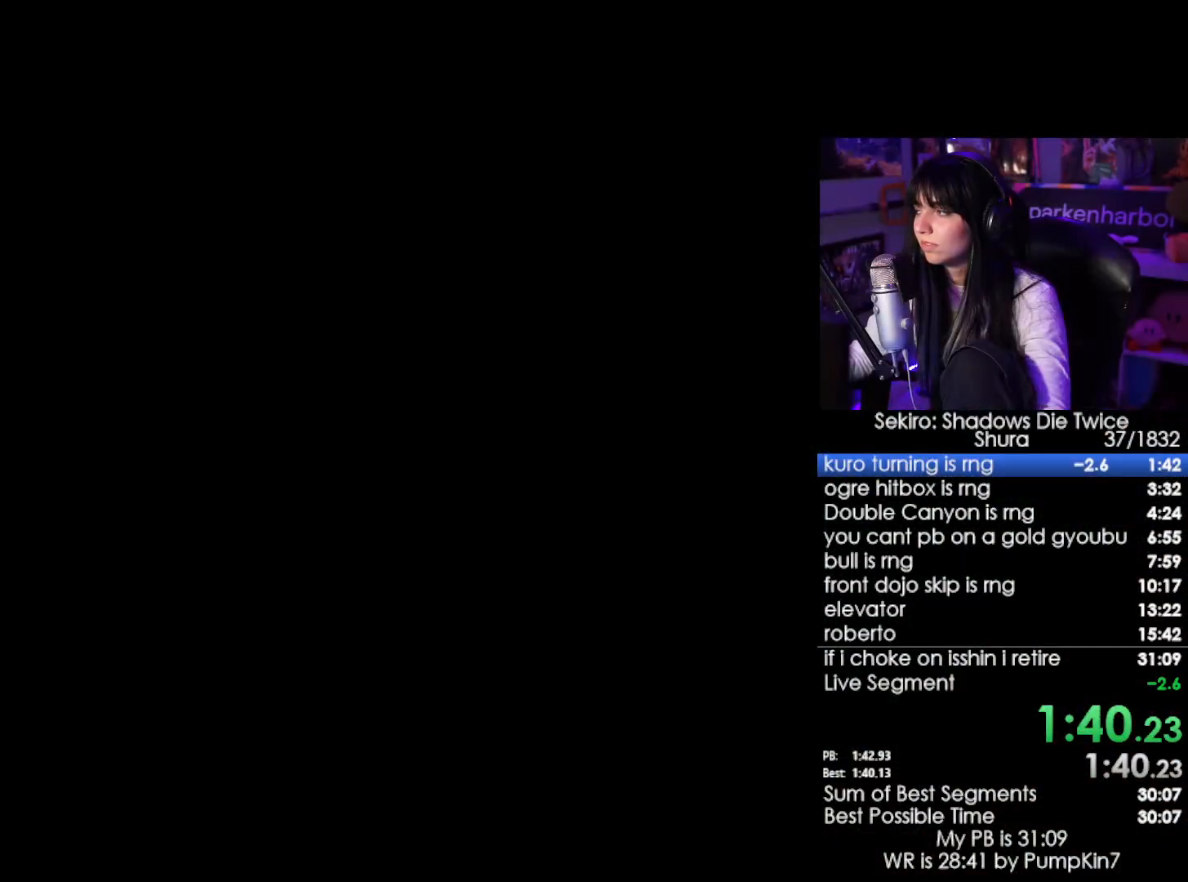
{"keys": [], "mouse": [], "events": [[100, "tab", "down"], [184, "tab", "up"], [234, "tab", "down"], [417, "tab", "up"]]}
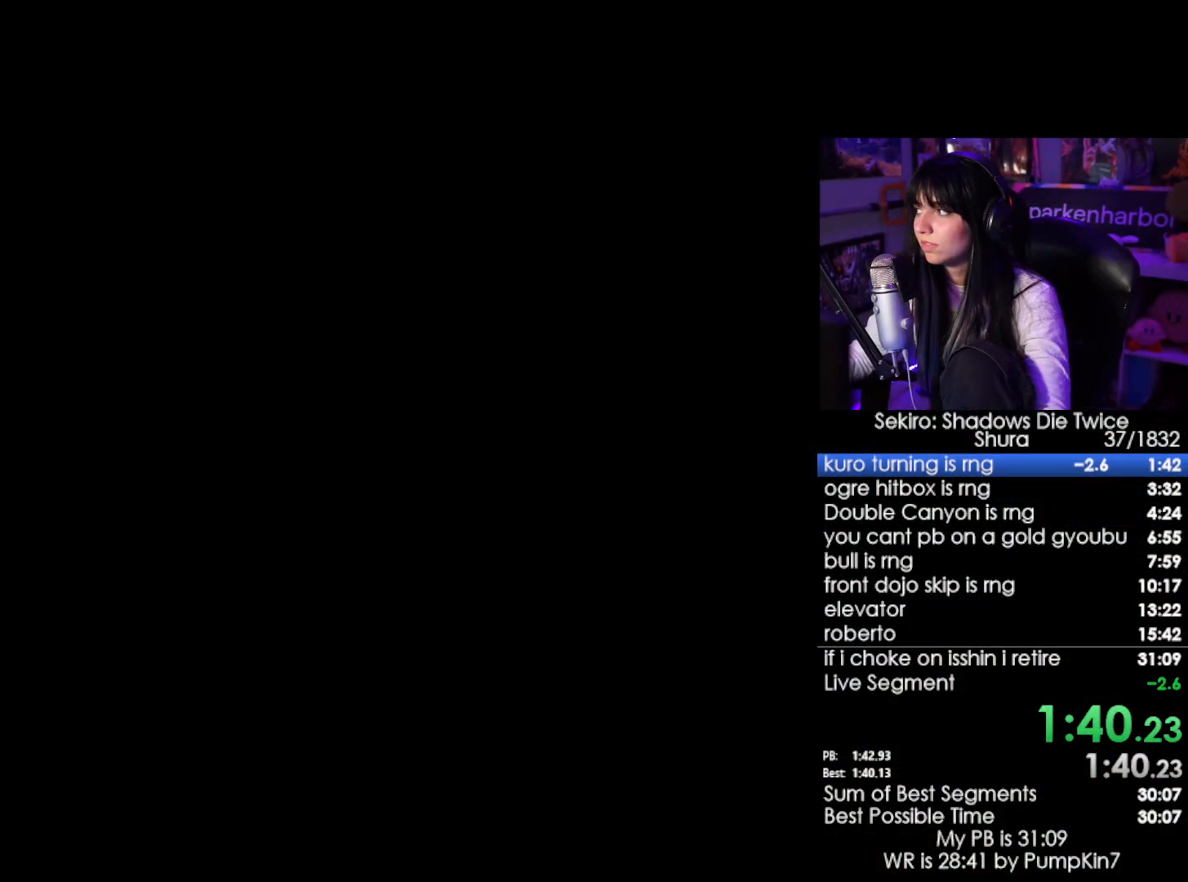
{"keys": [], "mouse": [], "events": [[17, "tab", "down"], [67, "tab", "up"], [150, "tab", "down"], [200, "tab", "up"], [434, "tab", "down"], [484, "tab", "up"]]}
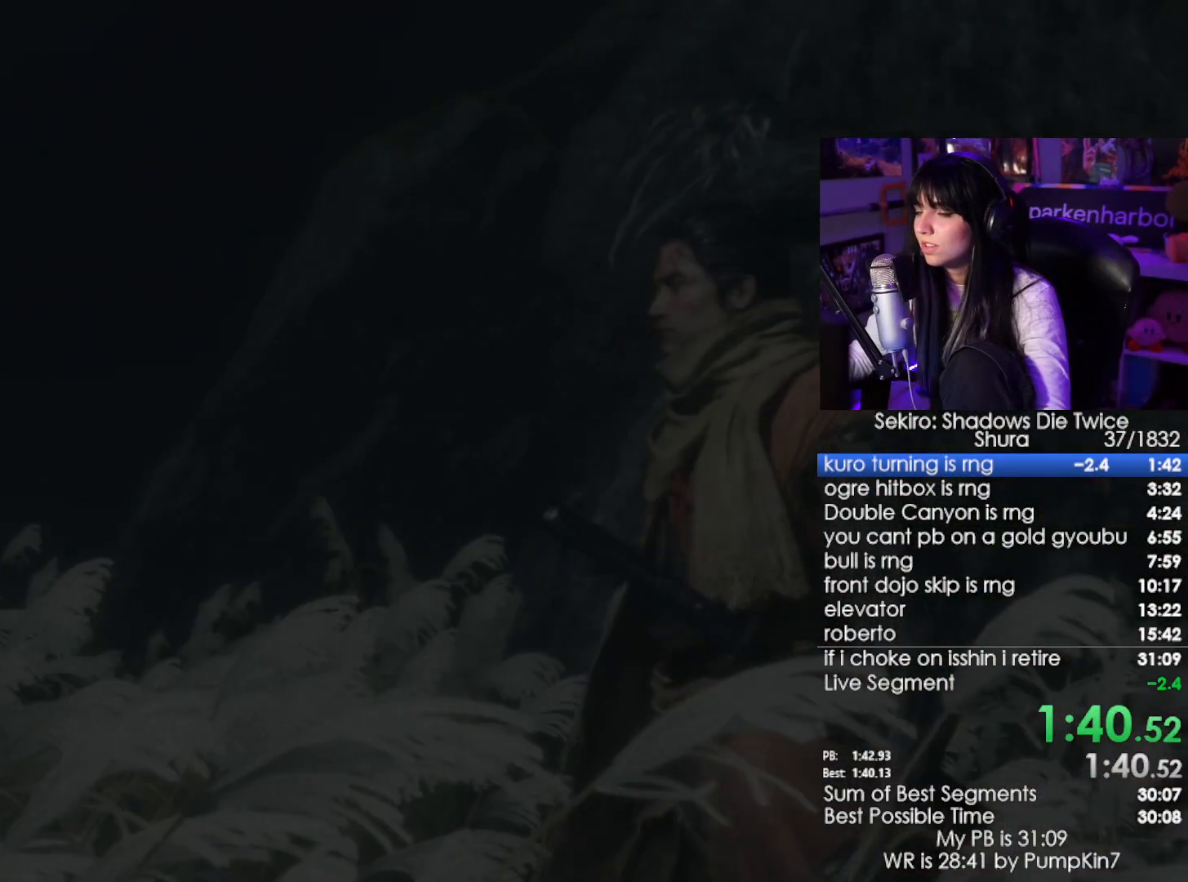
{"keys": [], "mouse": [], "events": [[34, "tab", "down"], [167, "tab", "up"], [267, "tab", "down"], [317, "tab", "up"]]}
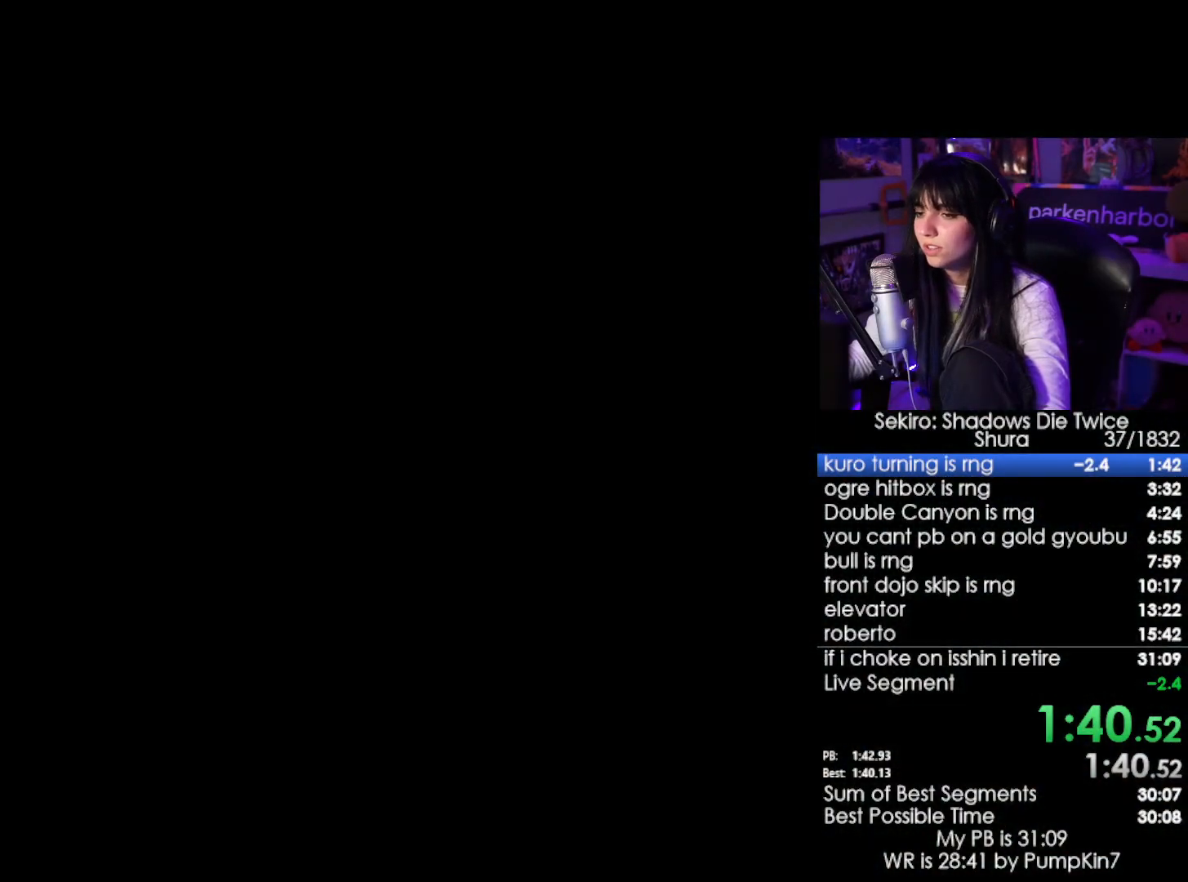
{"keys": ["shift", "w"], "mouse": [], "events": [[134, "w", "down"], [234, "shift", "down"]]}
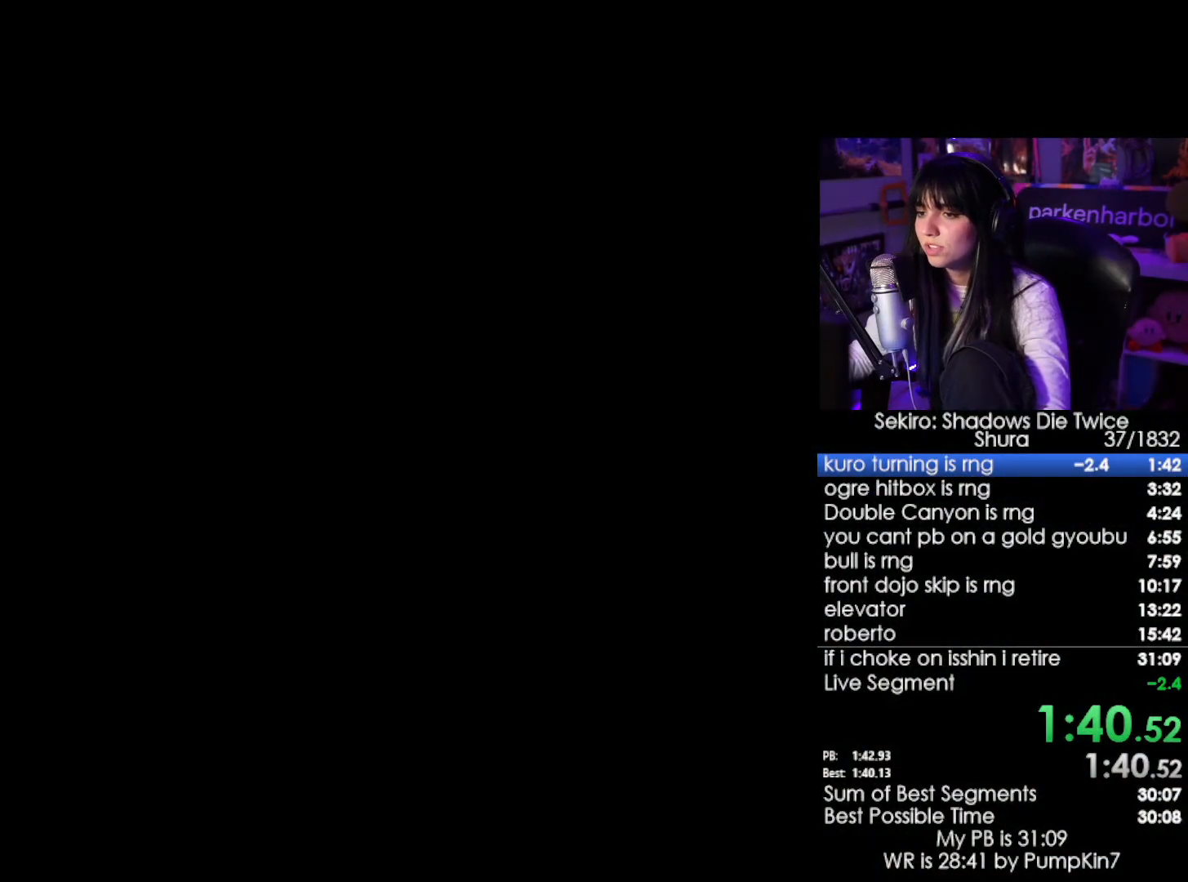
{"keys": ["shift", "w"], "mouse": [], "events": []}
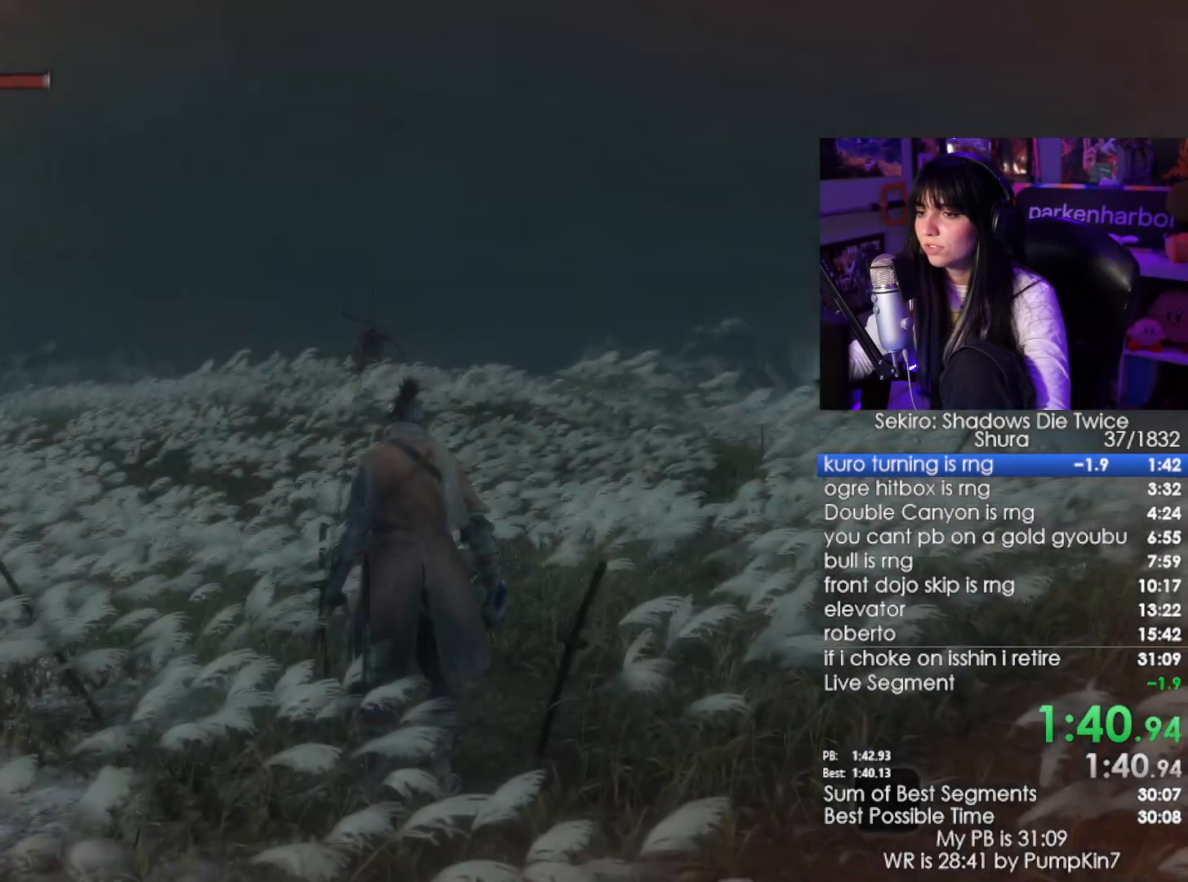
{"keys": ["shift", "w"], "mouse": [], "events": []}
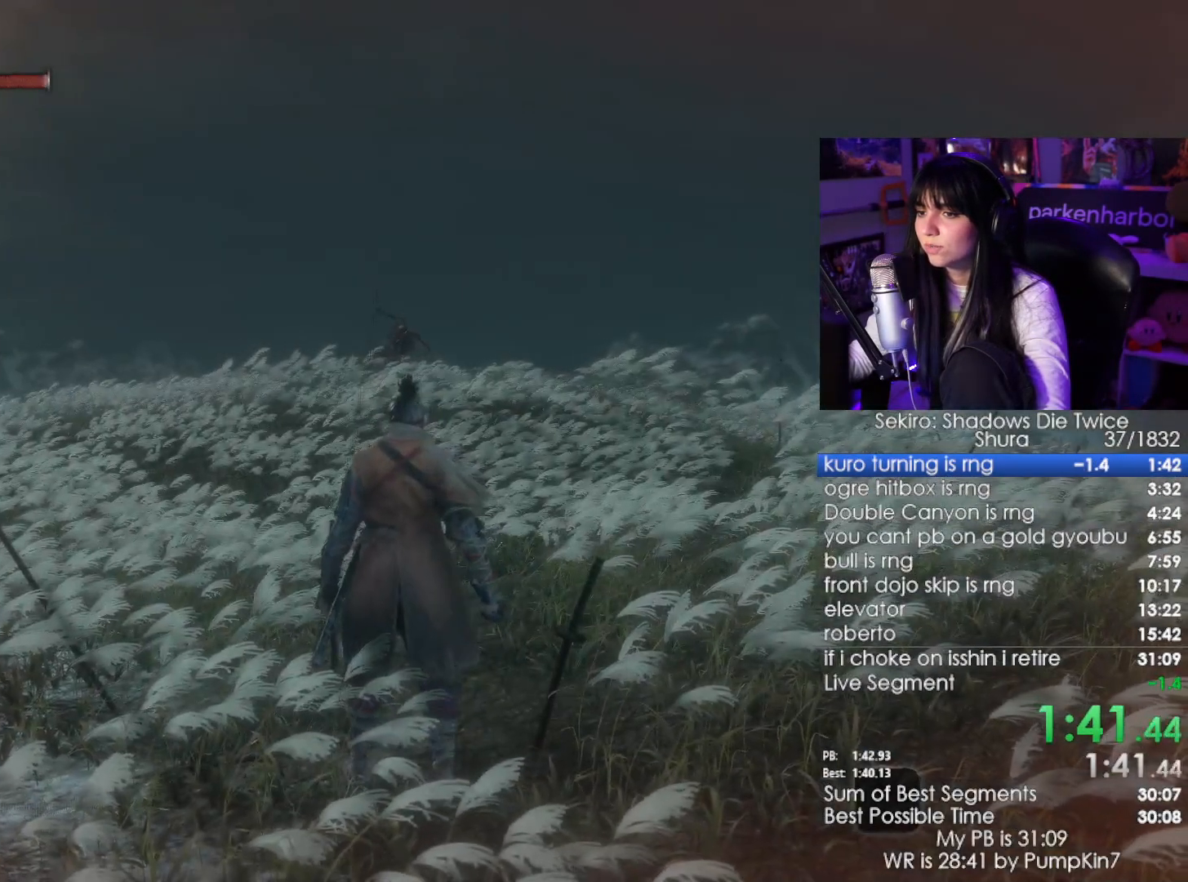
{"keys": ["shift", "w"], "mouse": [], "events": []}